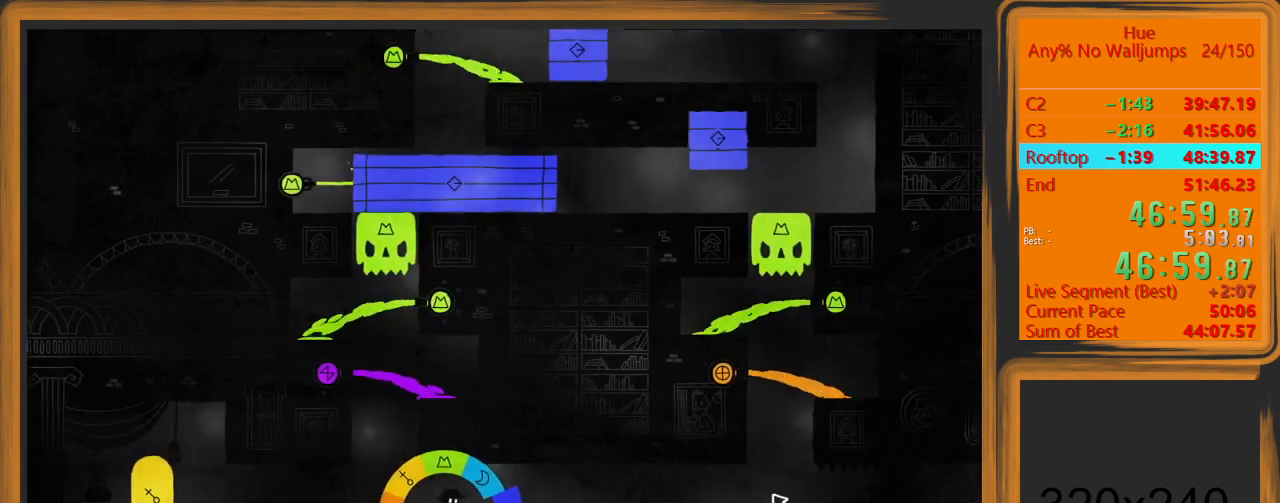
Gameplay with keyboard and mouse; each line is a JSON object with the keys and mouse buttons held at the frame after it. "events" lists presses ("down") and releases ("up") of "a", "d", "escape", "return", "s", "shift", "space", "w" and "mouse_left" between this image and that frame as [ms after this image, input, new state], when the widget could be followed in between. "mouse_left" = the "left" button of the "mouse" list. No other keys are recorded. Mouse movement is not recorded.
{"keys": [], "mouse": ["left"], "events": []}
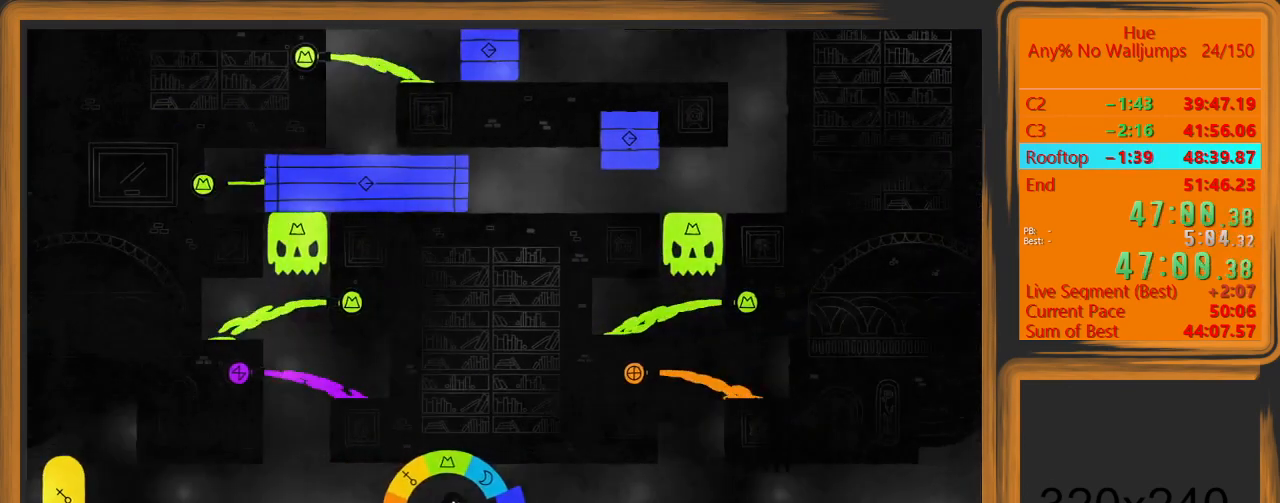
{"keys": [], "mouse": ["left"], "events": []}
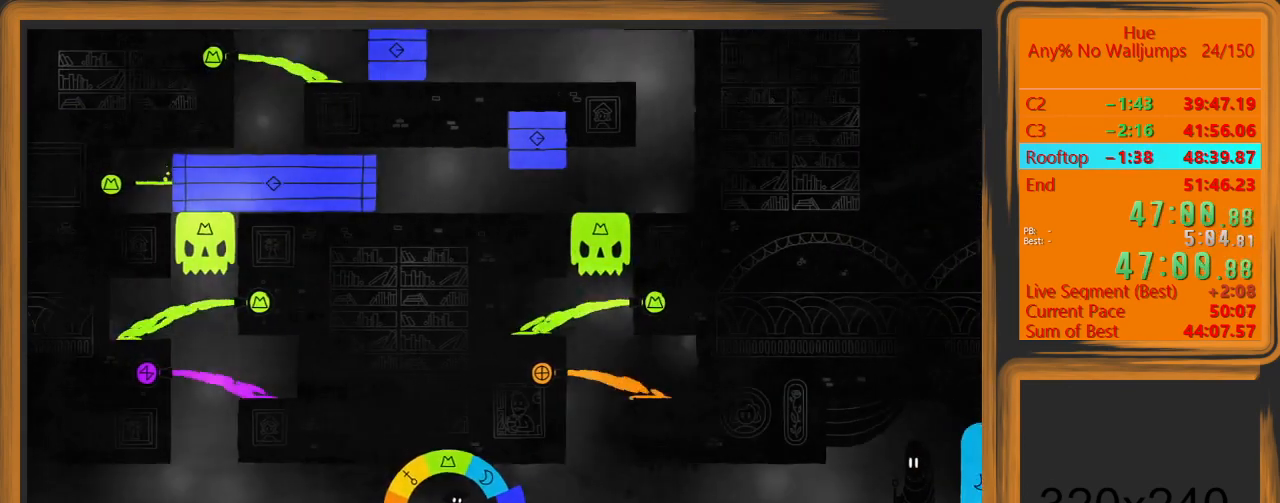
{"keys": [], "mouse": ["left"], "events": []}
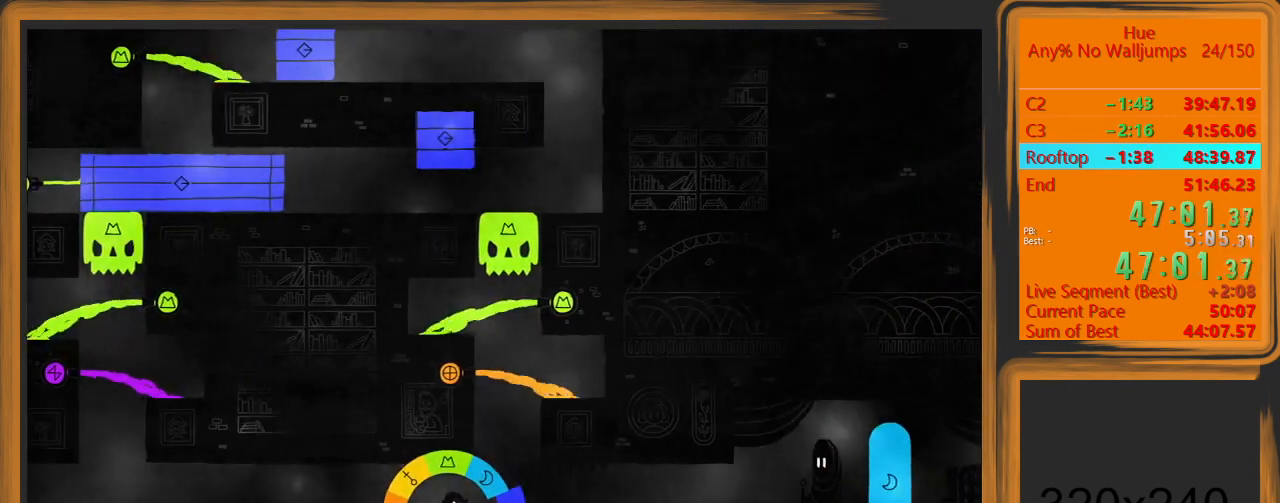
{"keys": [], "mouse": [], "events": [[500, "mouse_left", "up"]]}
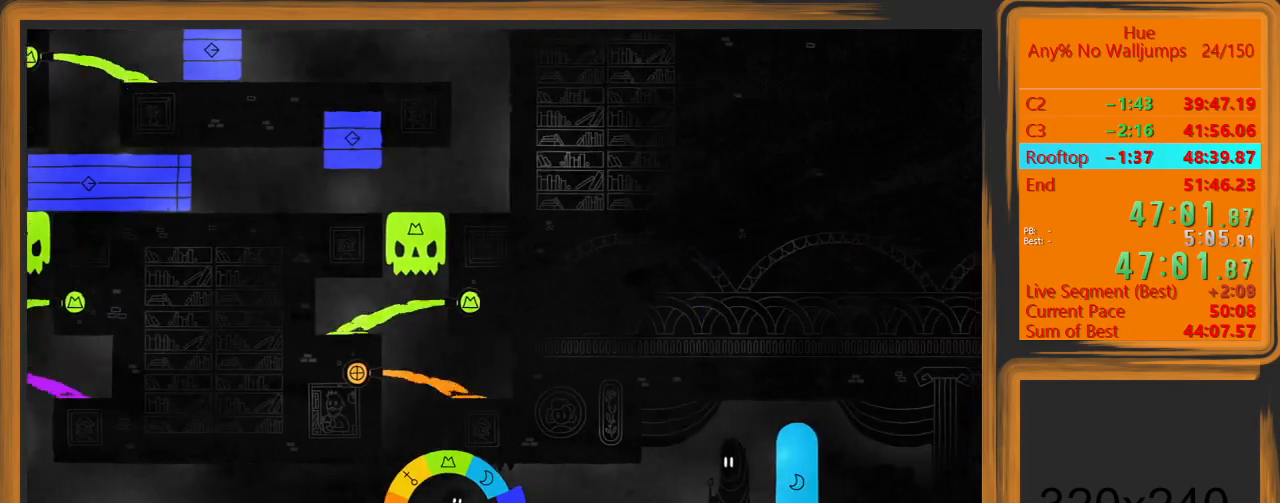
{"keys": [], "mouse": ["left"], "events": [[100, "mouse_left", "down"]]}
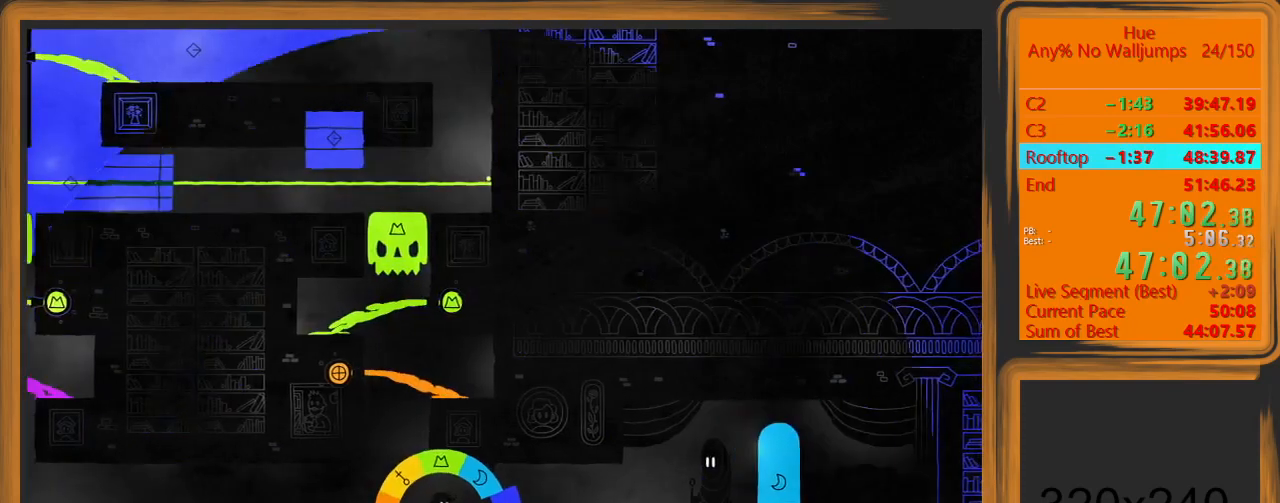
{"keys": [], "mouse": ["left"], "events": []}
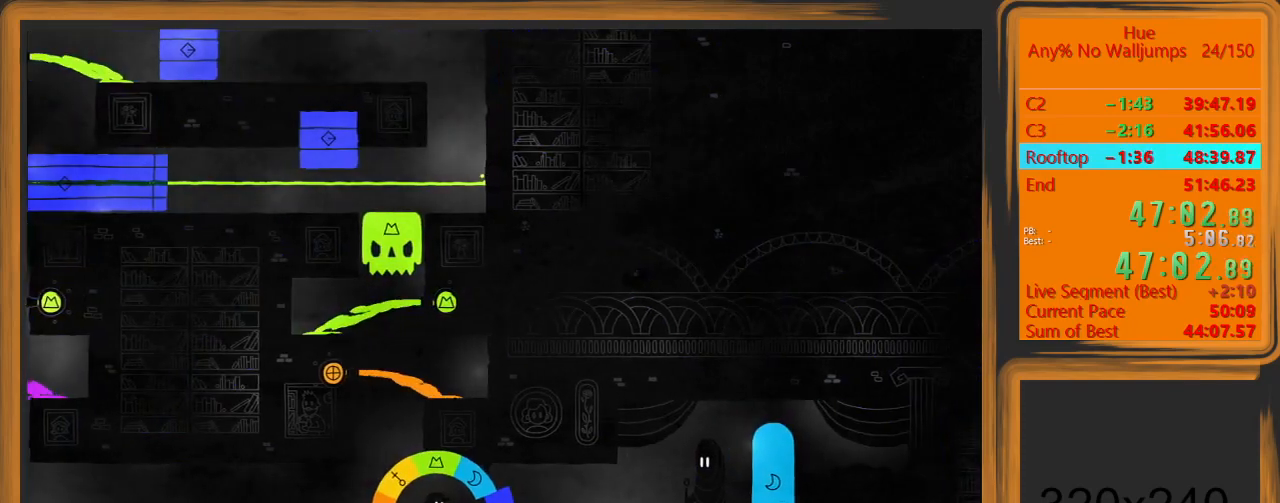
{"keys": [], "mouse": ["left"], "events": []}
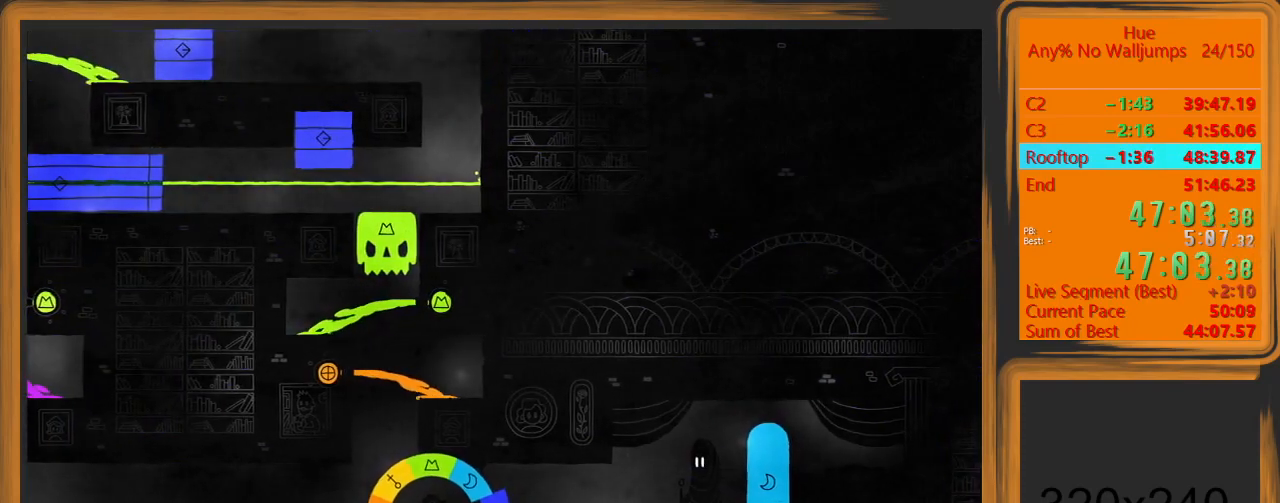
{"keys": ["d"], "mouse": ["left"], "events": [[233, "d", "down"]]}
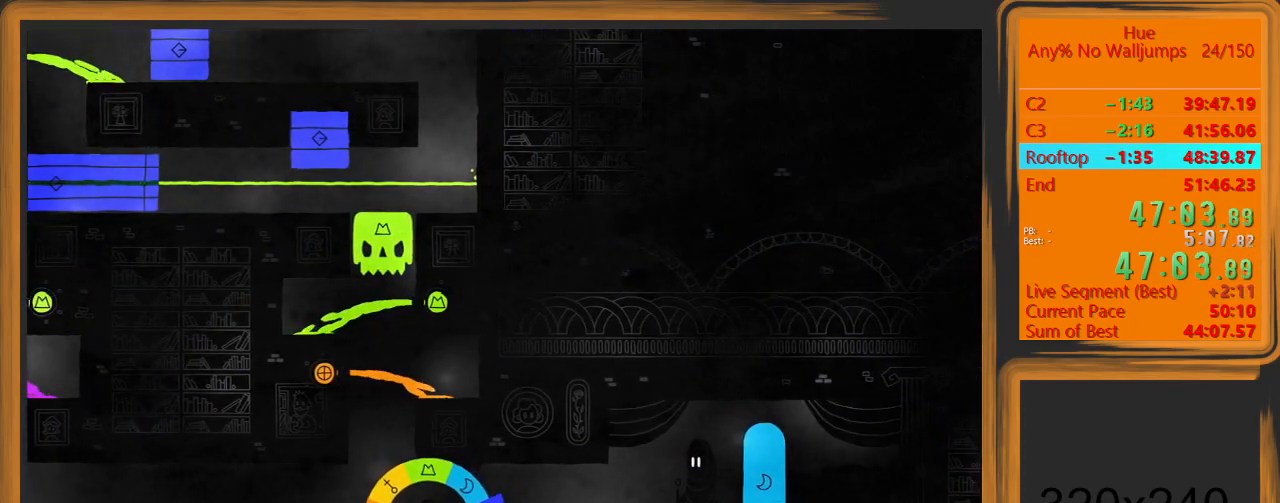
{"keys": ["d"], "mouse": ["left"], "events": []}
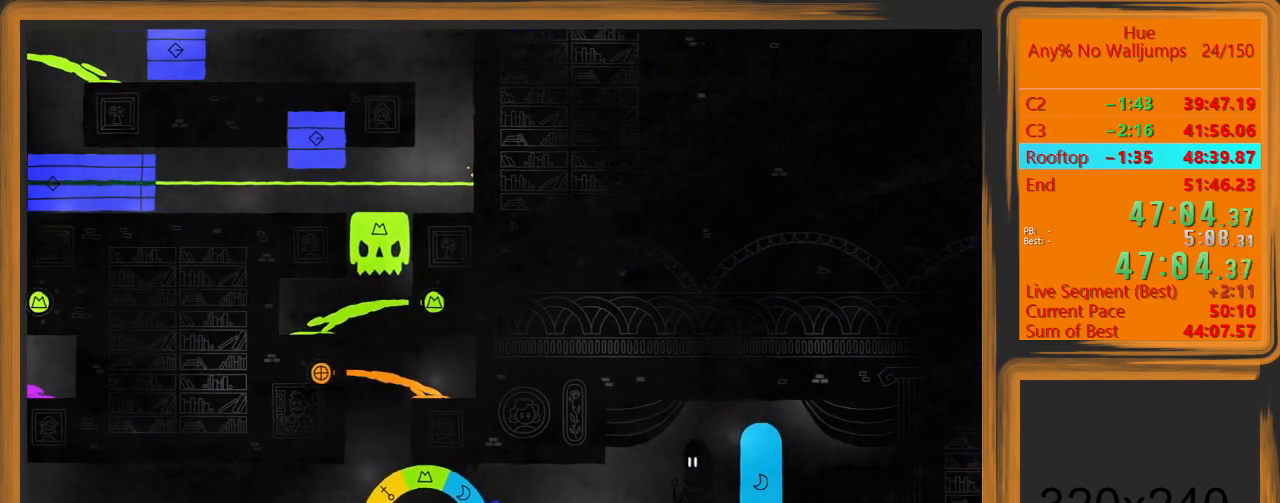
{"keys": ["d"], "mouse": ["left"], "events": []}
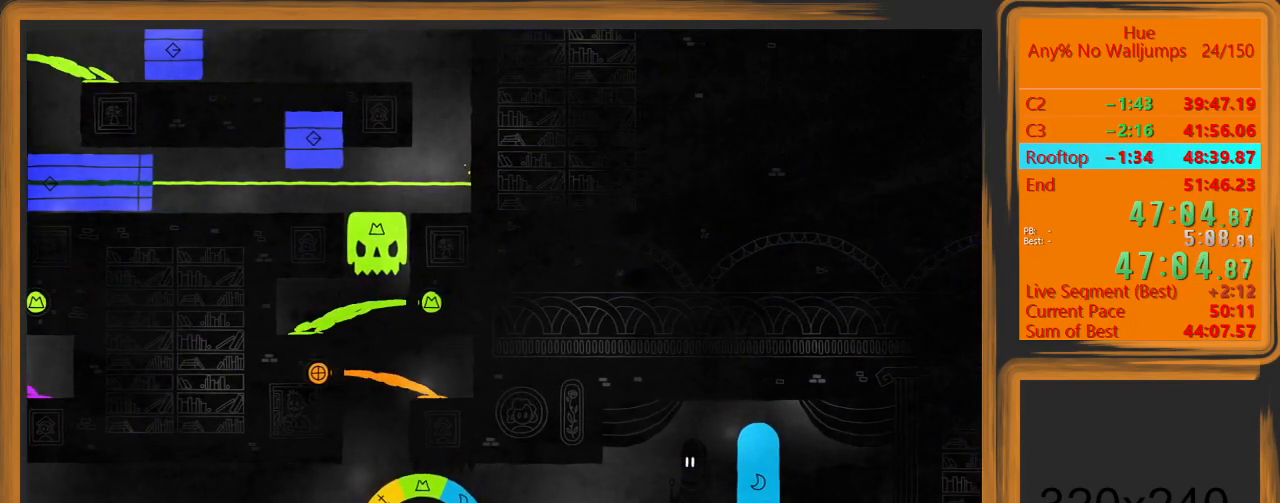
{"keys": ["d"], "mouse": ["left"], "events": []}
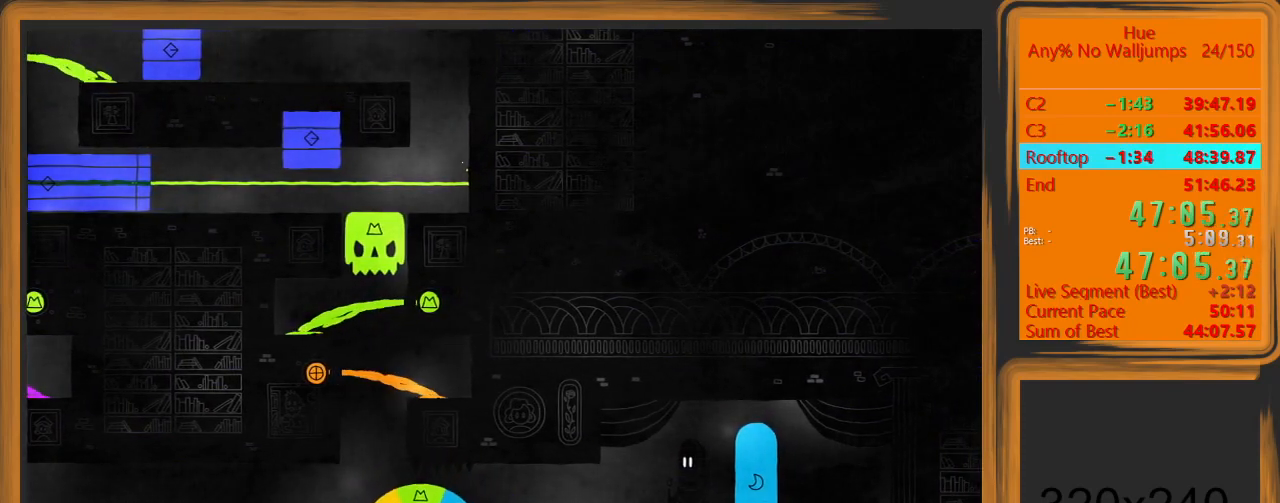
{"keys": ["d", "space"], "mouse": [], "events": [[433, "mouse_left", "up"], [500, "space", "down"]]}
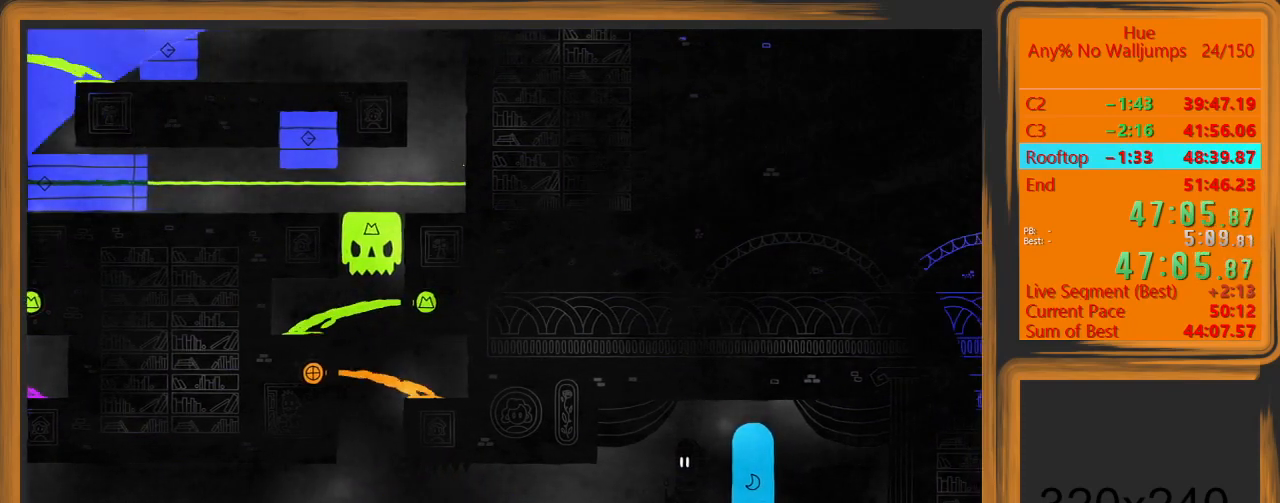
{"keys": [], "mouse": [], "events": [[67, "space", "up"], [400, "d", "up"]]}
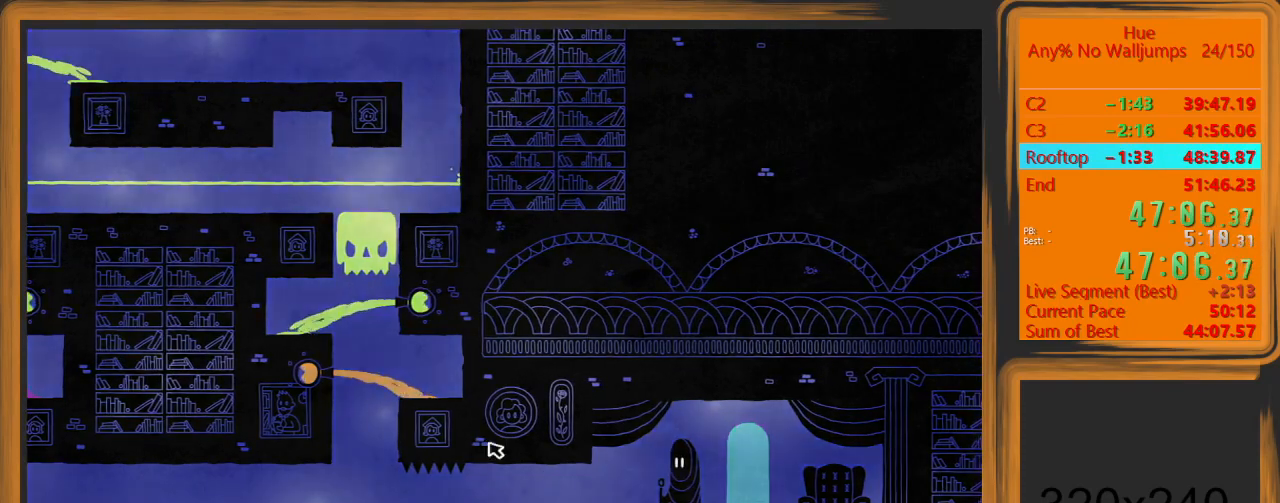
{"keys": [], "mouse": [], "events": [[100, "escape", "down"], [133, "escape", "up"]]}
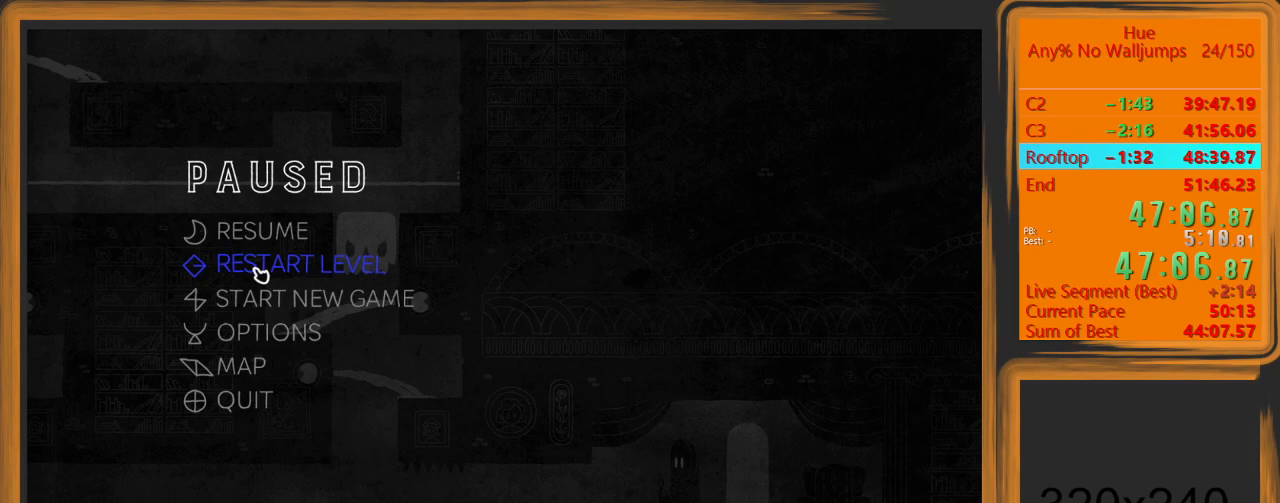
{"keys": ["d"], "mouse": [], "events": [[167, "d", "down"]]}
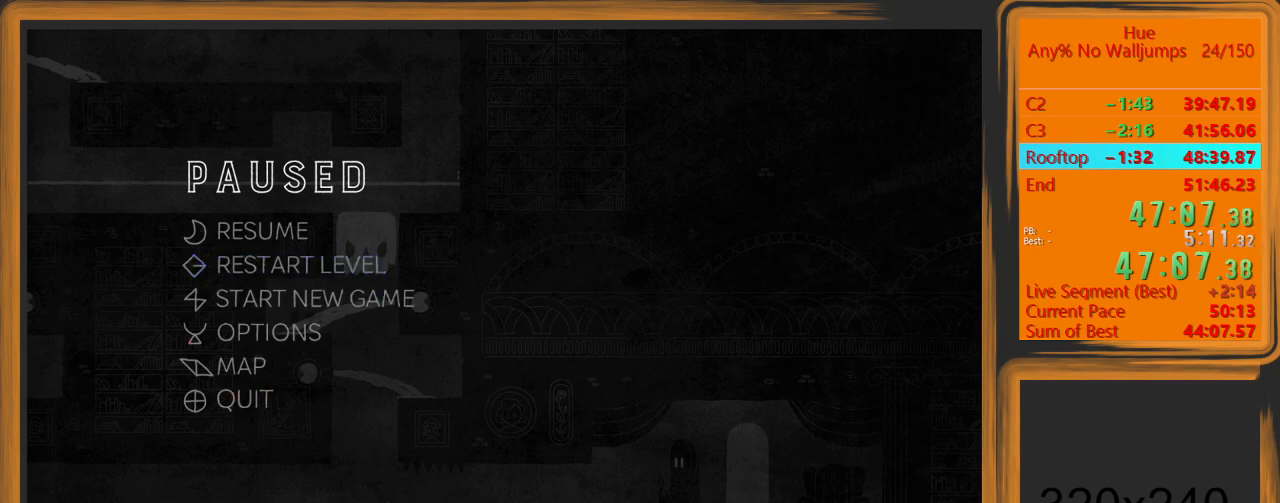
{"keys": ["d"], "mouse": [], "events": []}
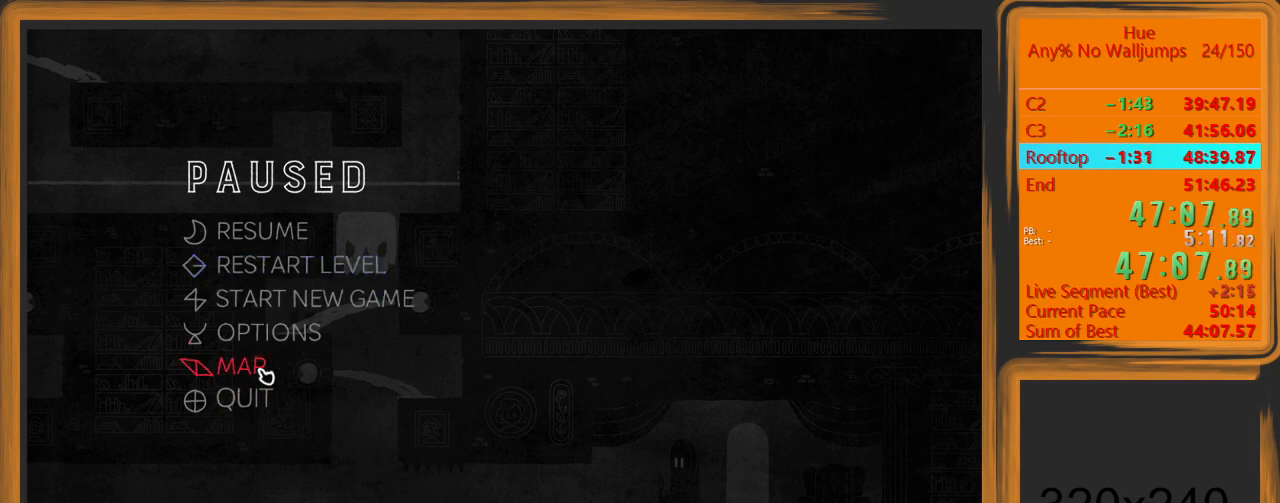
{"keys": ["d"], "mouse": [], "events": []}
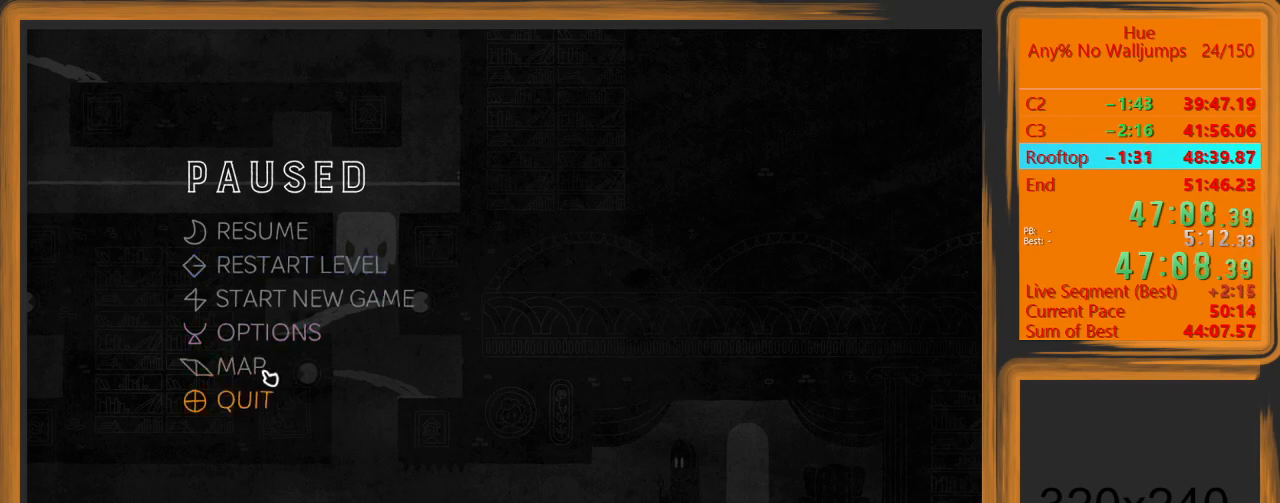
{"keys": [], "mouse": [], "events": [[67, "d", "up"], [400, "mouse_left", "down"], [433, "mouse_left", "up"]]}
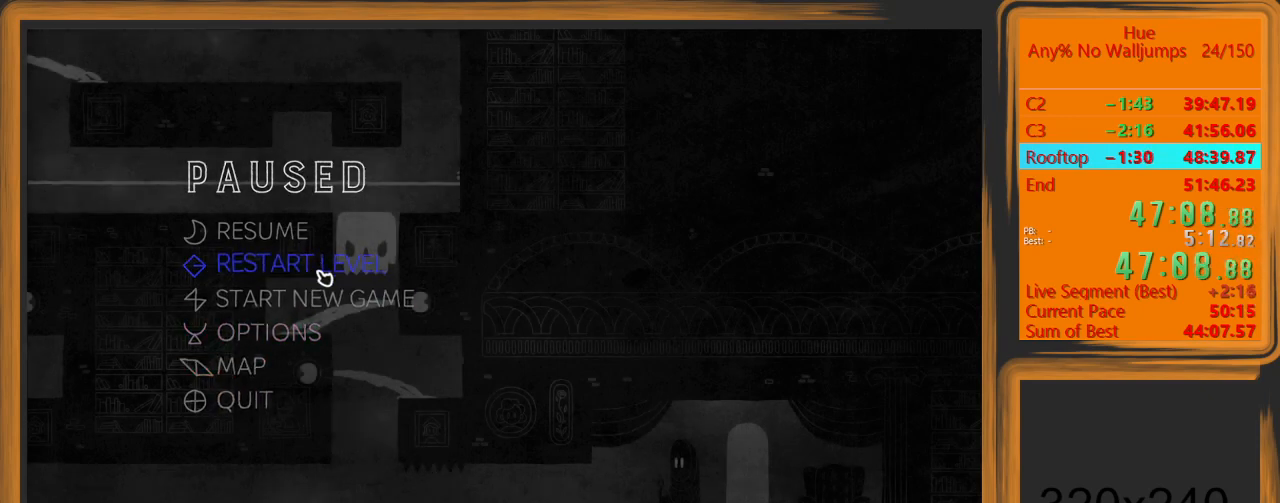
{"keys": ["d"], "mouse": [], "events": [[167, "d", "down"]]}
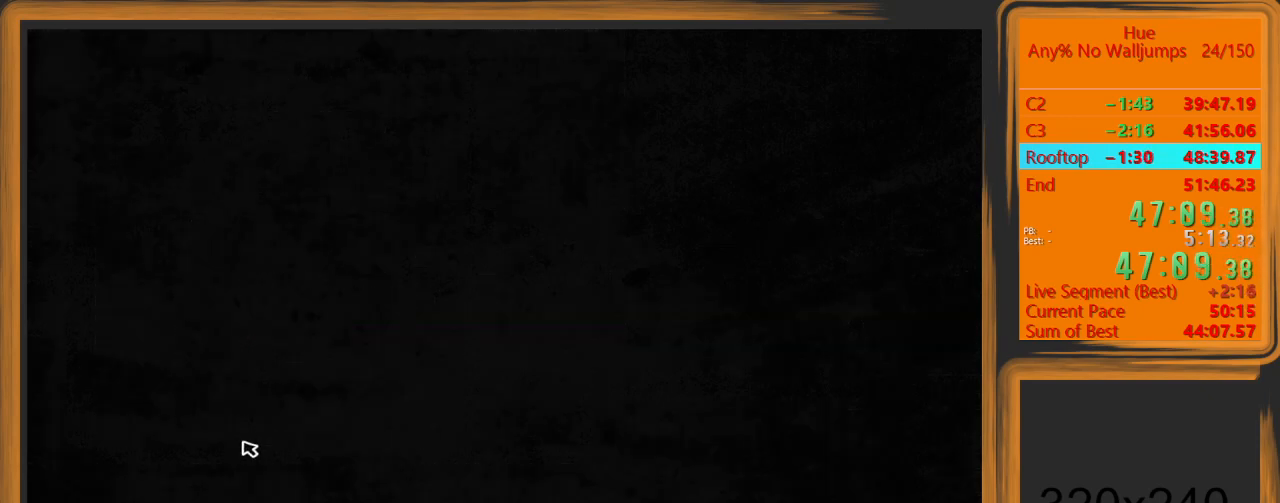
{"keys": ["d"], "mouse": [], "events": []}
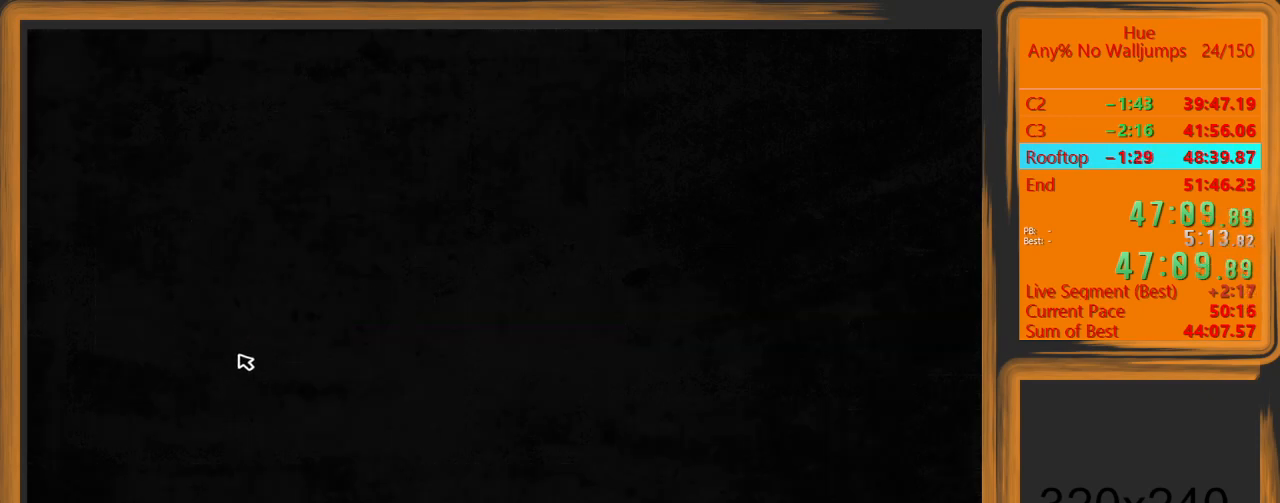
{"keys": ["d"], "mouse": [], "events": []}
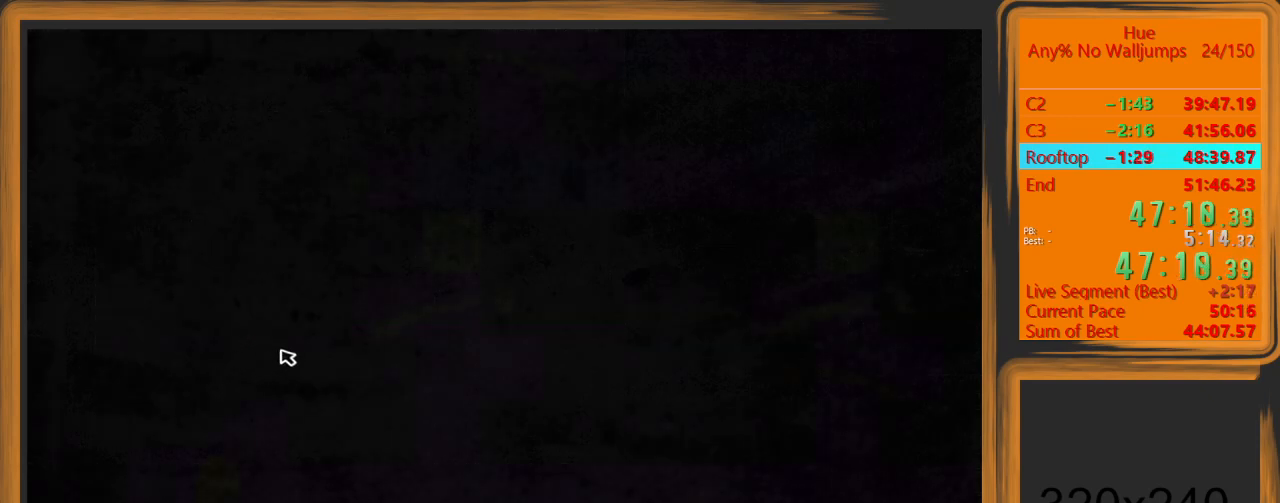
{"keys": ["d"], "mouse": [], "events": [[300, "mouse_left", "down"], [367, "mouse_left", "up"]]}
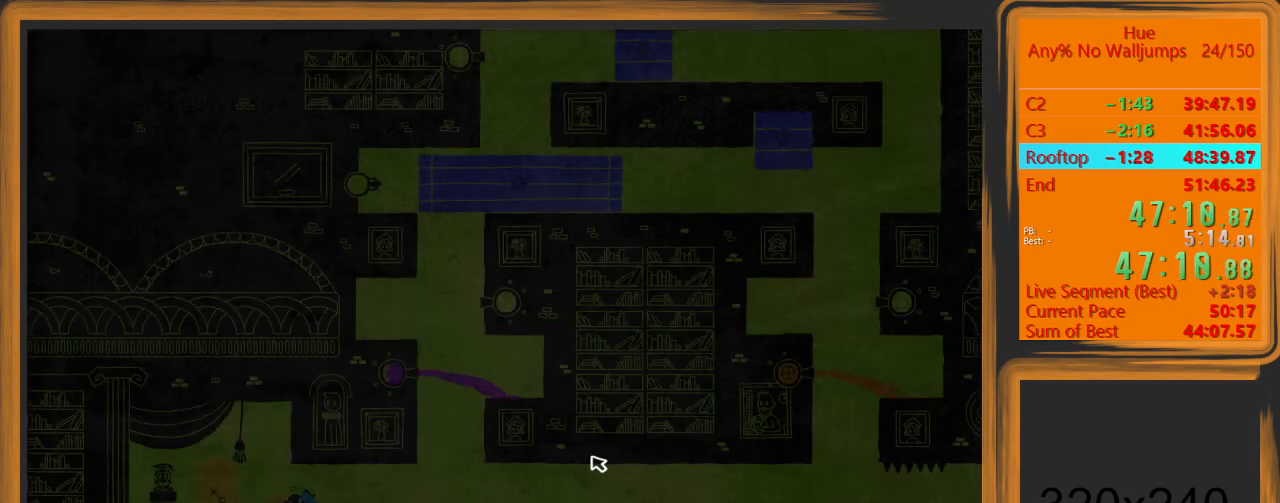
{"keys": [], "mouse": ["left"], "events": [[200, "mouse_left", "down"], [367, "d", "up"]]}
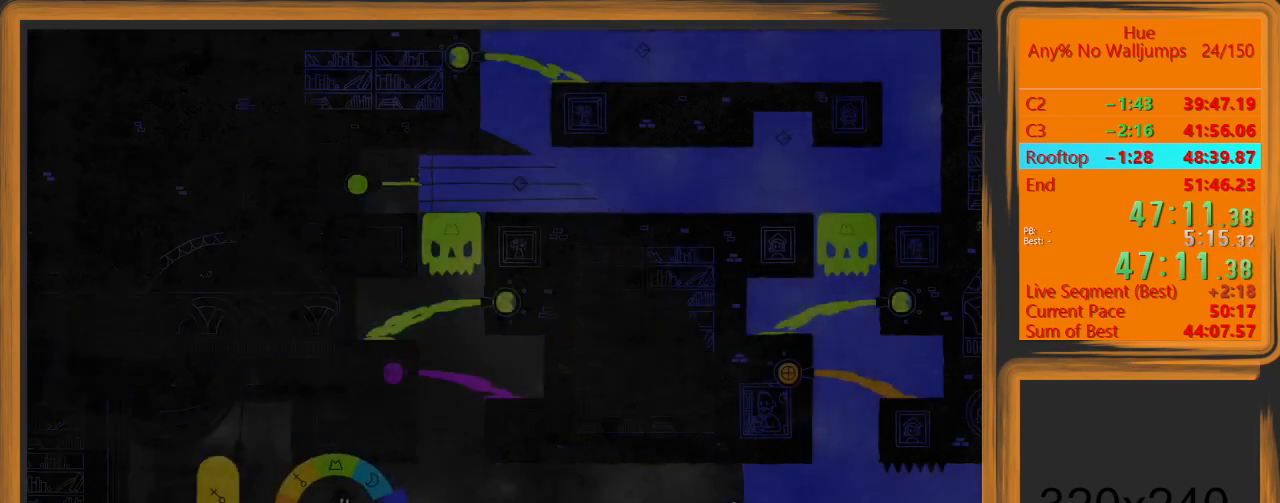
{"keys": [], "mouse": ["left"], "events": [[67, "escape", "down"], [167, "escape", "up"], [233, "escape", "down"], [300, "escape", "up"]]}
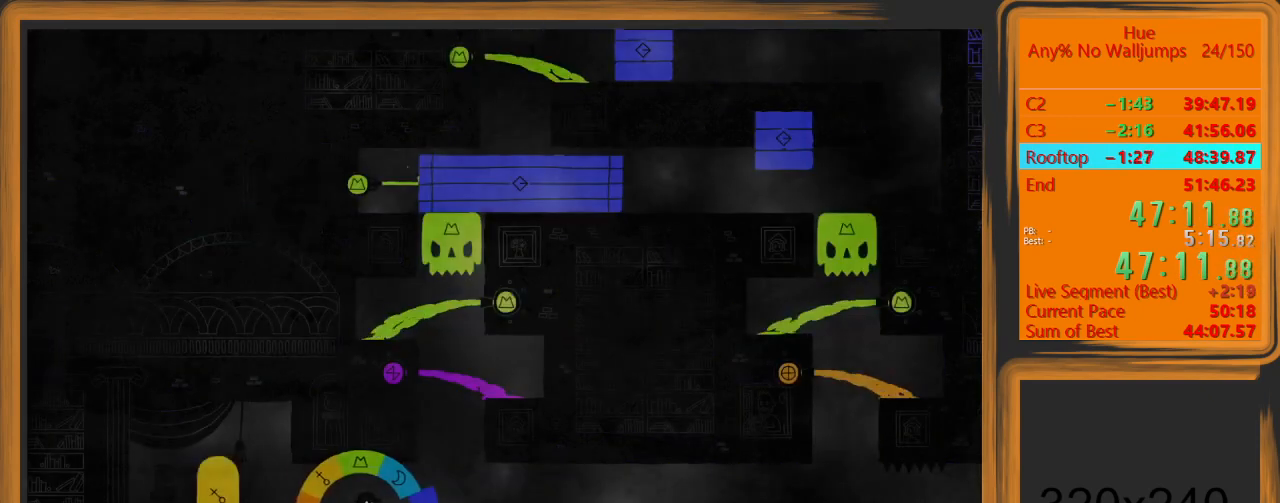
{"keys": [], "mouse": ["left"], "events": []}
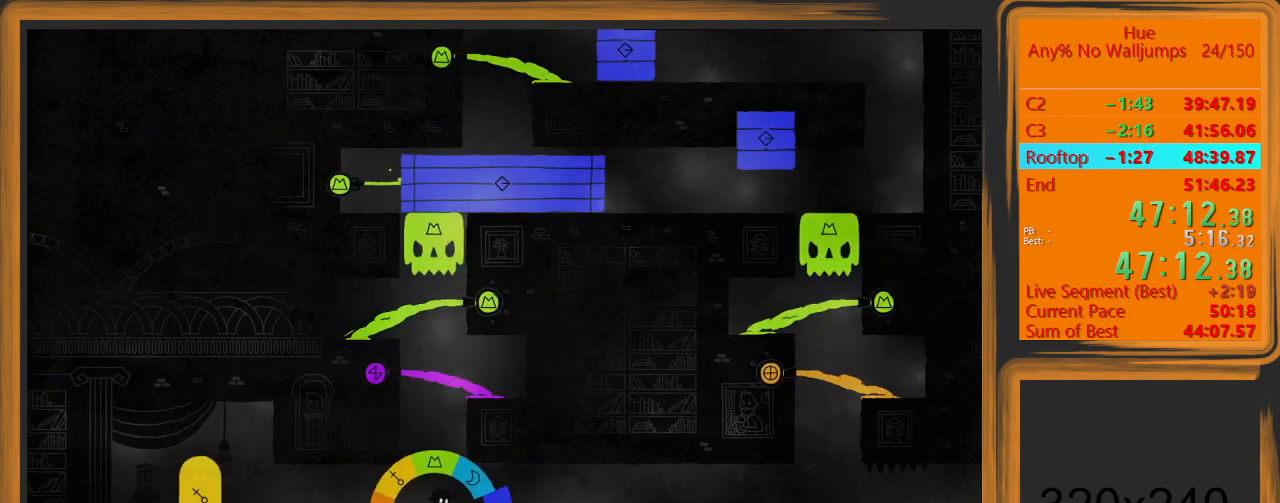
{"keys": [], "mouse": ["left"], "events": []}
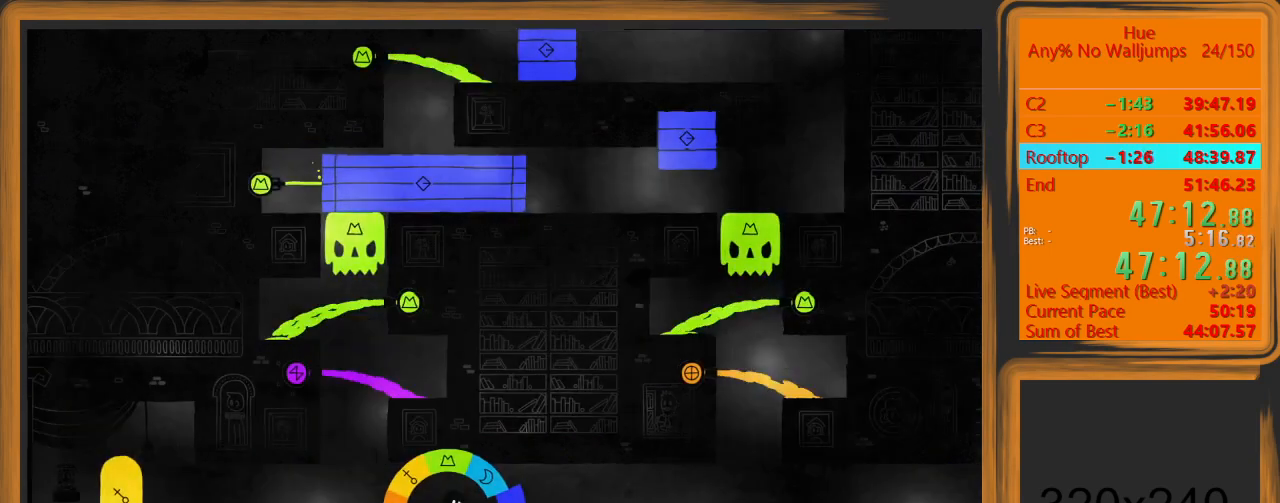
{"keys": [], "mouse": ["left"], "events": []}
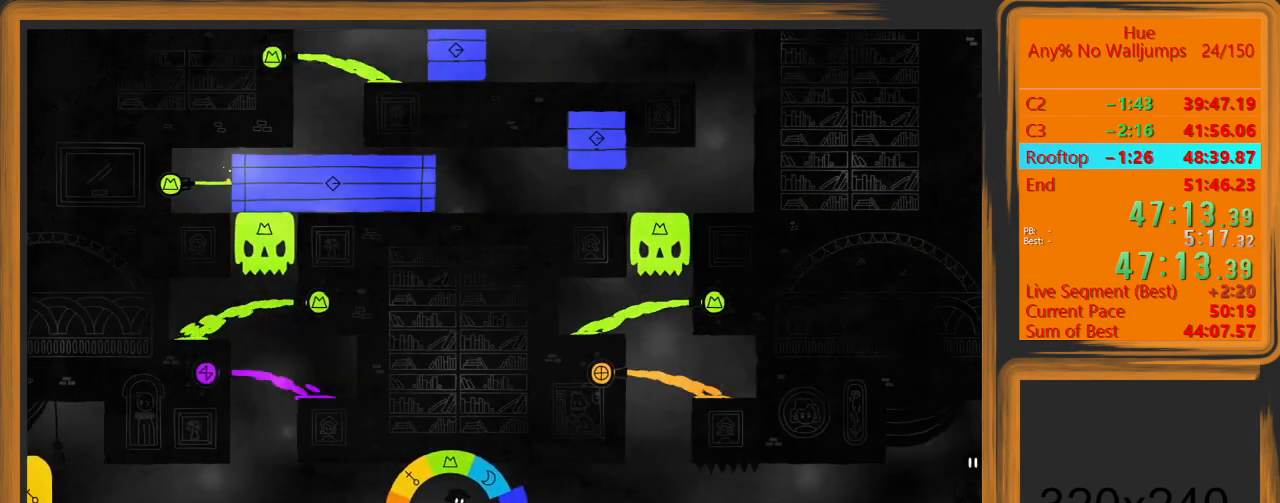
{"keys": [], "mouse": ["left"], "events": []}
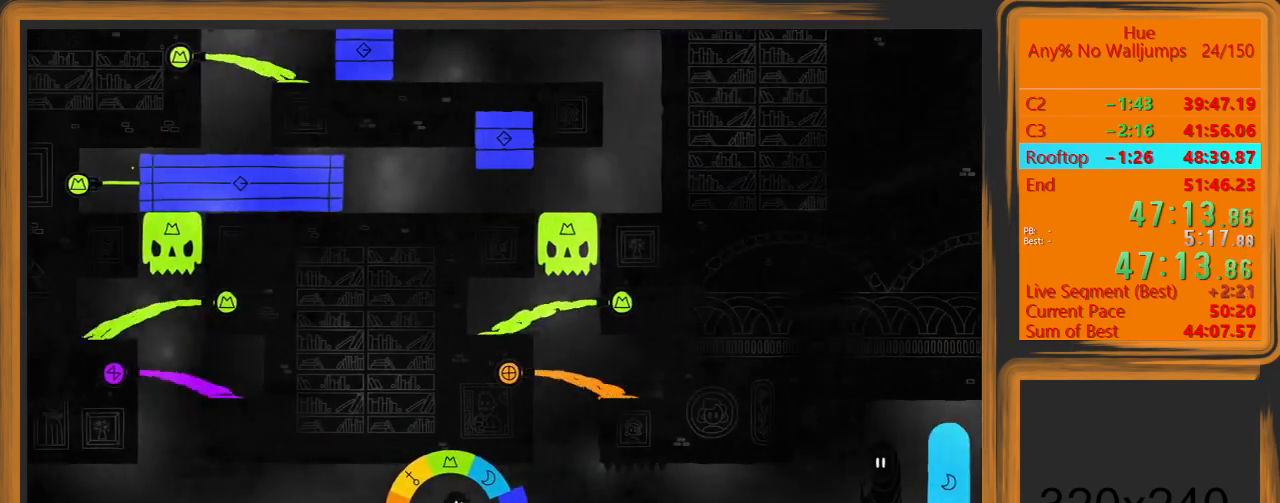
{"keys": [], "mouse": ["left"], "events": []}